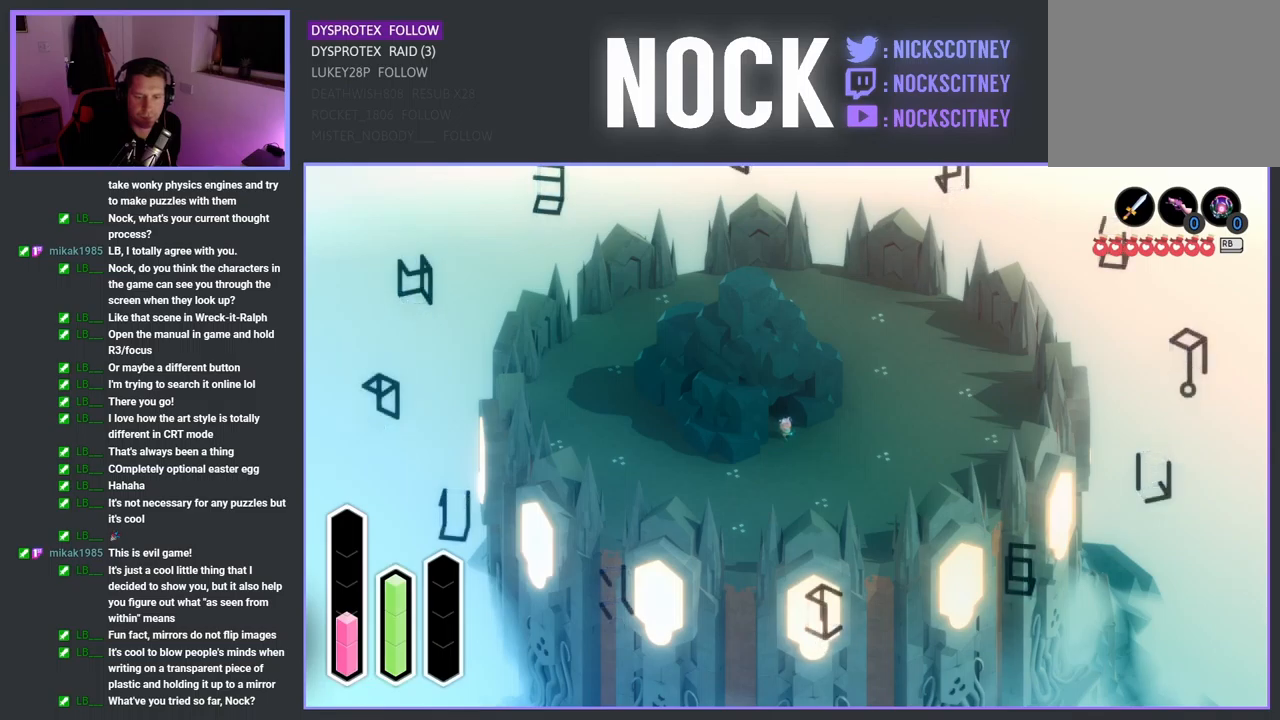
Gameplay with a controller (PlayStation layout); each line is a JSON object with the inputs held at the frame after it. "events" lists button and stick changes between this image and that frame as [ms after this image, input, new state], when the widget could be followed in between.
{"buttons": ["DPAD_LEFT"], "left_stick": "center", "right_stick": "center", "events": [[167, "DPAD_UP", "up"], [450, "DPAD_LEFT", "down"]]}
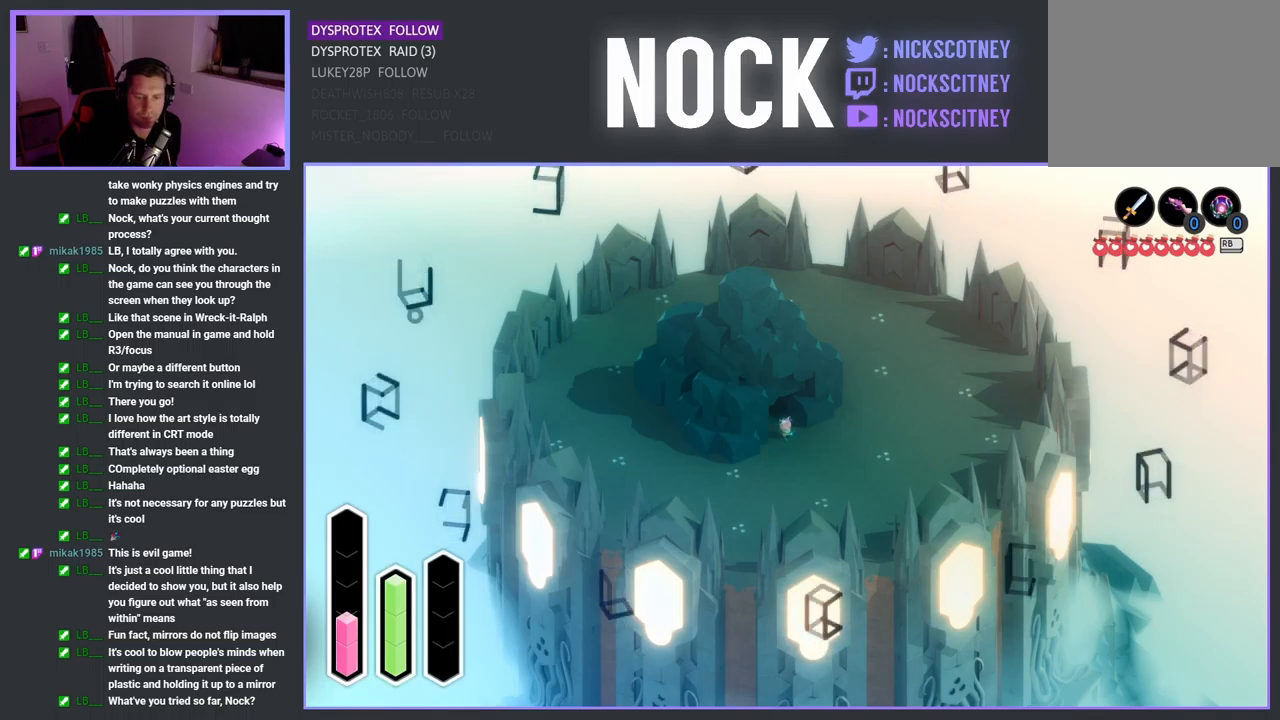
{"buttons": ["DPAD_LEFT"], "left_stick": "center", "right_stick": "center", "events": [[100, "DPAD_LEFT", "up"], [350, "DPAD_LEFT", "down"]]}
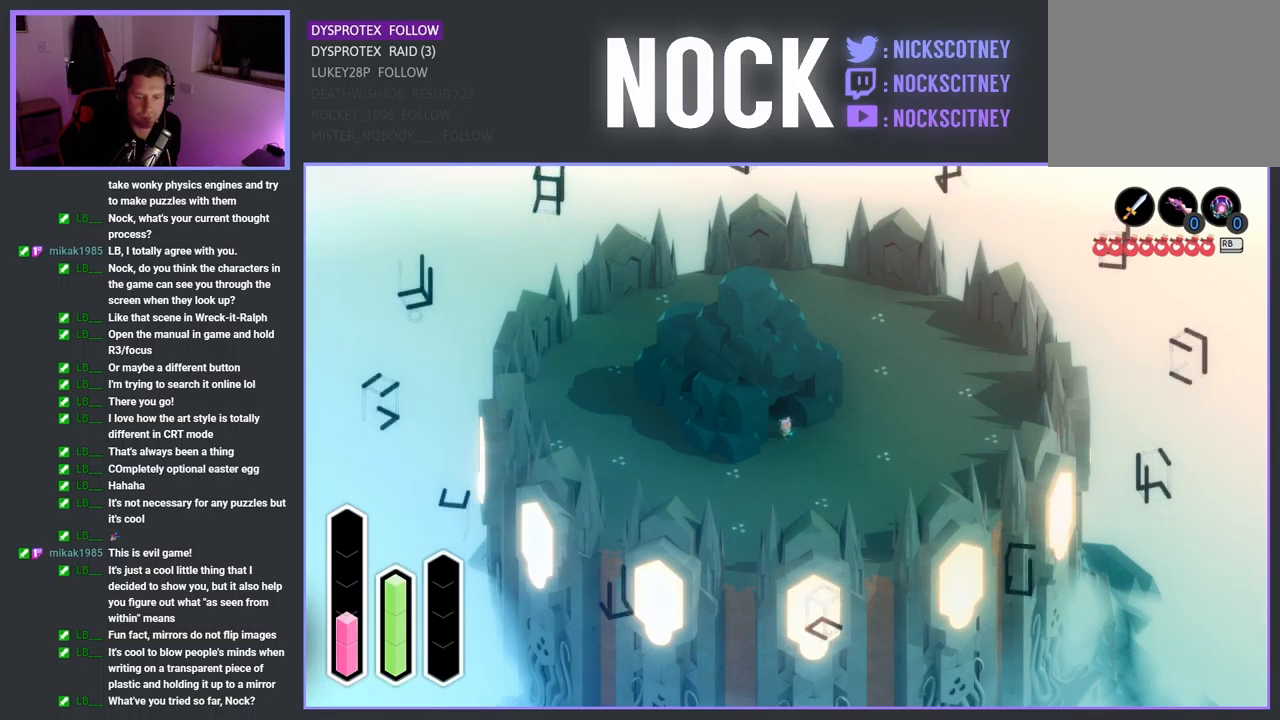
{"buttons": [], "left_stick": "center", "right_stick": "center", "events": [[33, "DPAD_LEFT", "up"], [300, "DPAD_DOWN", "down"], [483, "DPAD_DOWN", "up"]]}
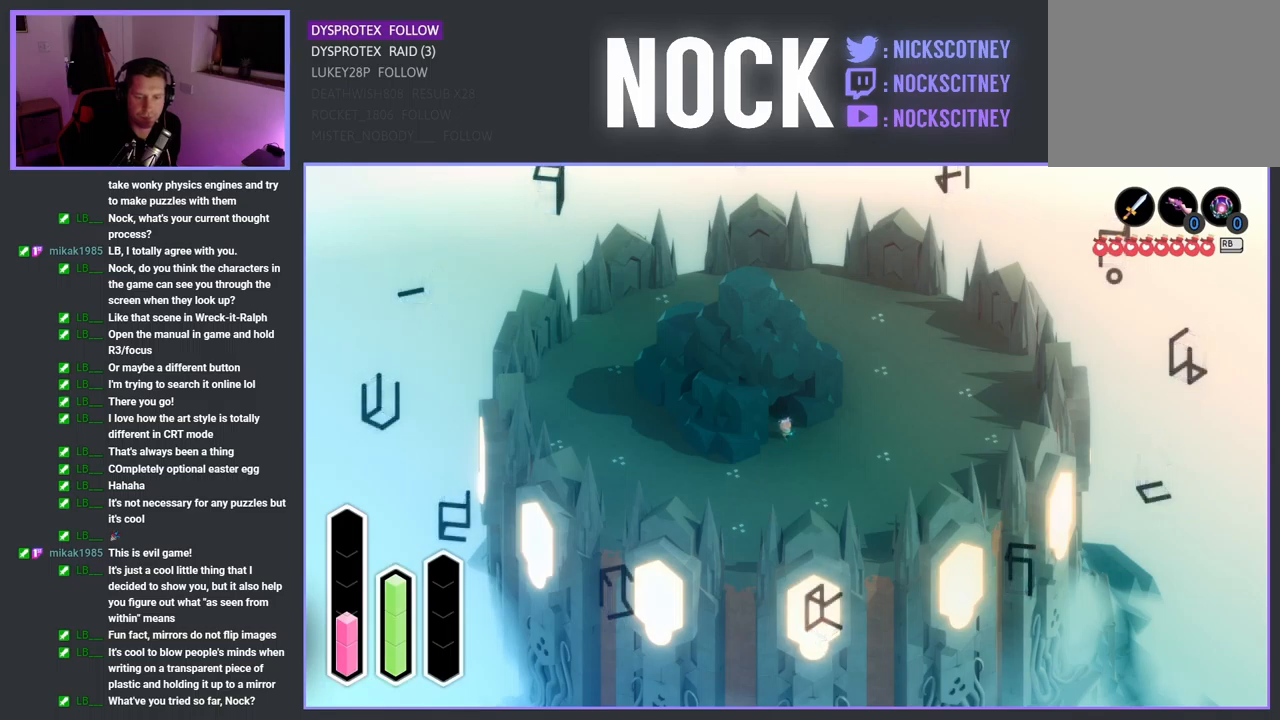
{"buttons": [], "left_stick": "center", "right_stick": "center", "events": [[267, "DPAD_DOWN", "down"], [433, "DPAD_DOWN", "up"]]}
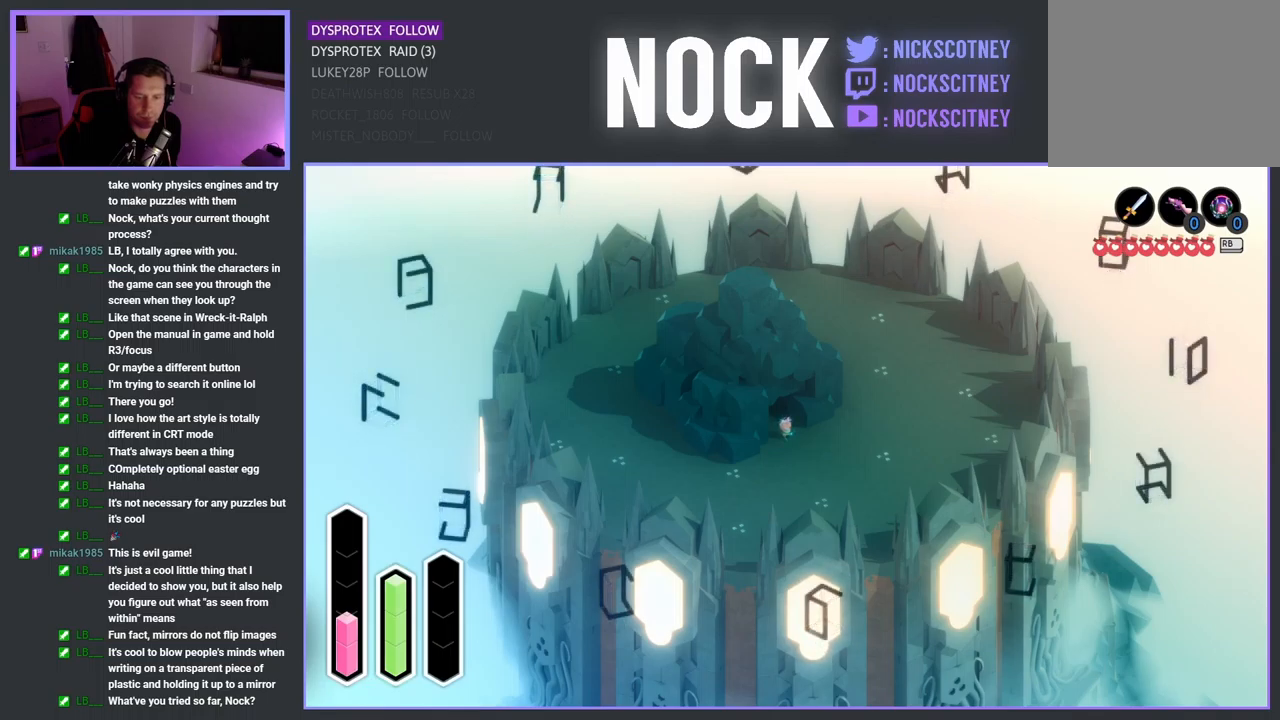
{"buttons": [], "left_stick": "center", "right_stick": "center", "events": [[250, "DPAD_RIGHT", "down"], [417, "DPAD_RIGHT", "up"]]}
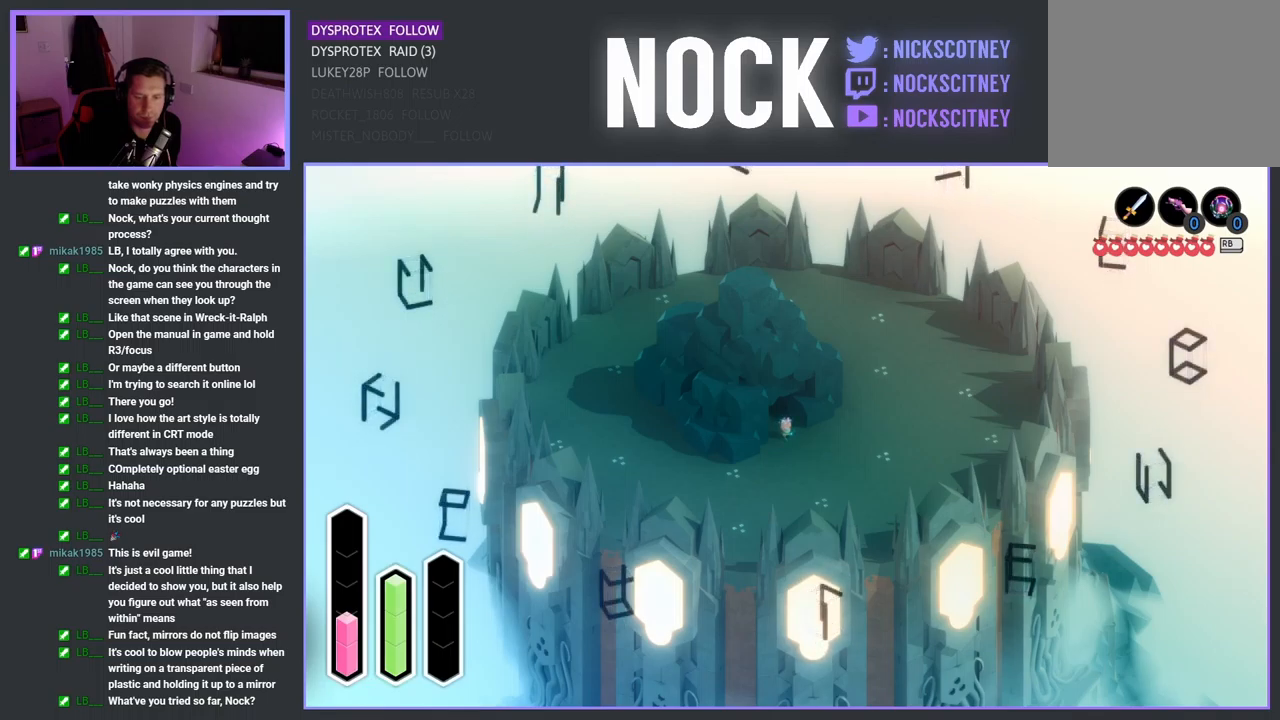
{"buttons": [], "left_stick": "center", "right_stick": "center", "events": [[284, "DPAD_UP", "down"], [450, "DPAD_UP", "up"]]}
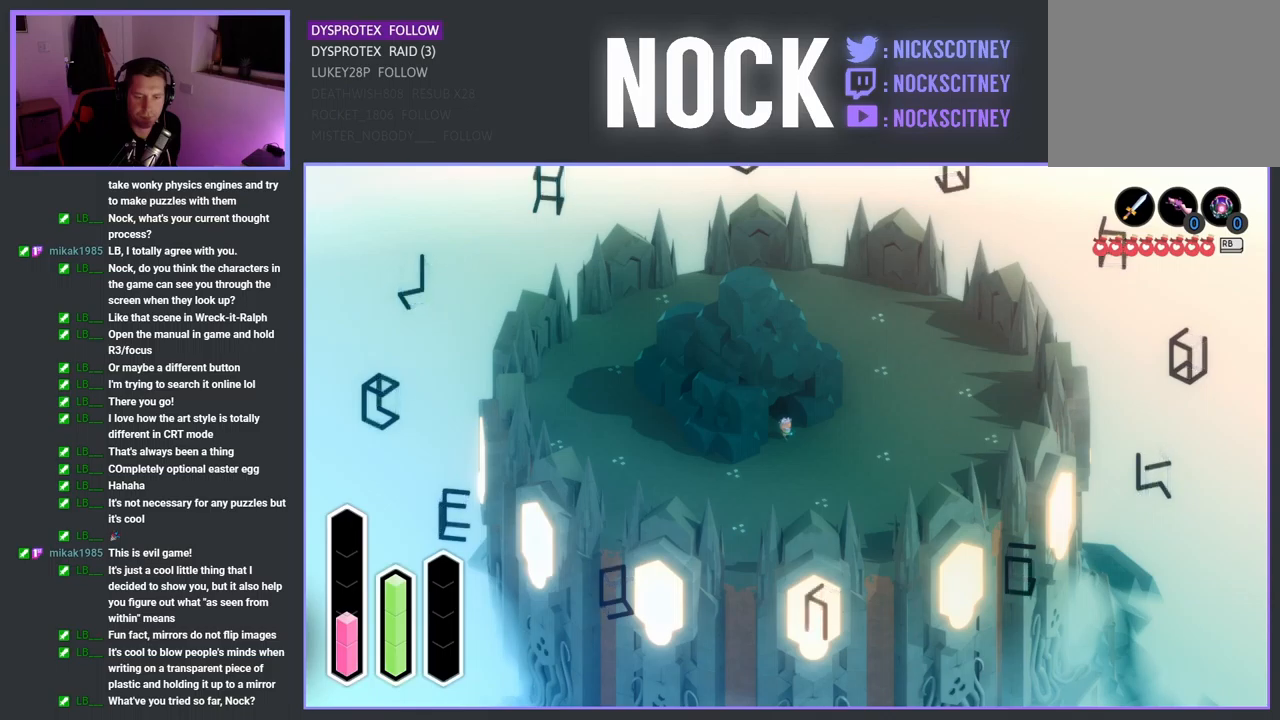
{"buttons": ["DPAD_LEFT"], "left_stick": "center", "right_stick": "center", "events": [[350, "DPAD_LEFT", "down"]]}
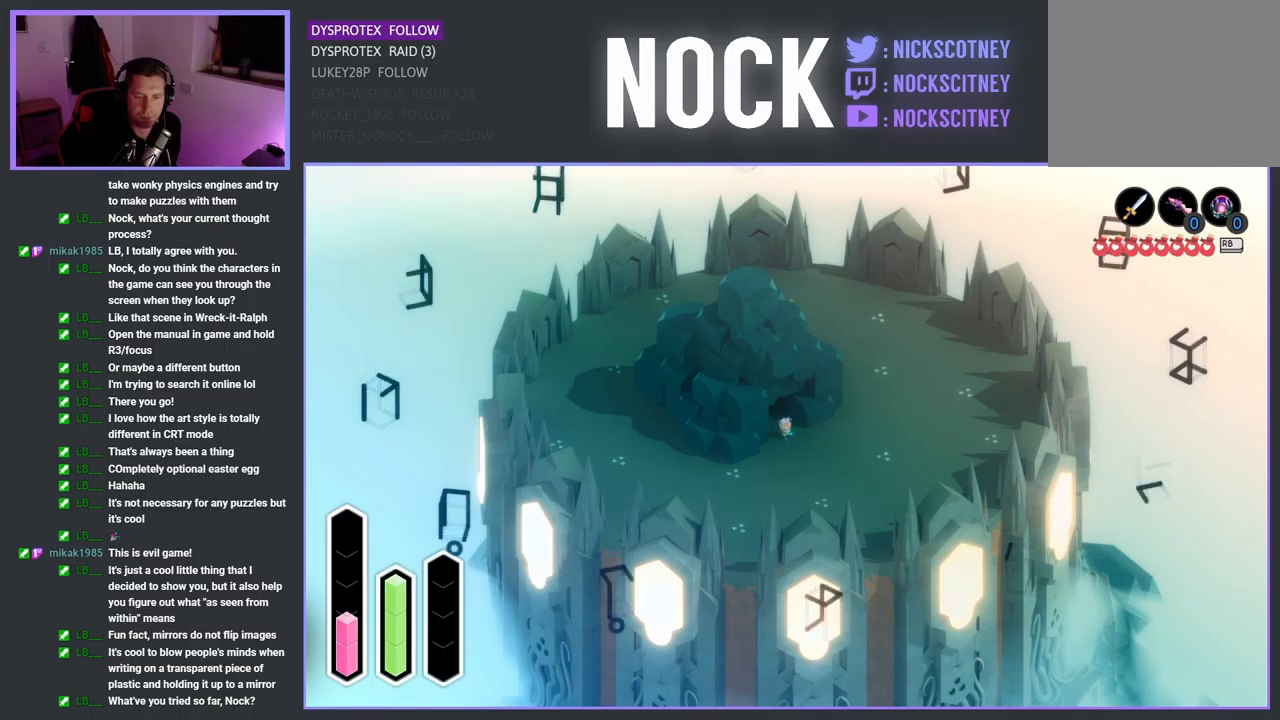
{"buttons": [], "left_stick": "center", "right_stick": "center", "events": [[17, "DPAD_LEFT", "up"], [284, "DPAD_UP", "down"], [484, "DPAD_UP", "up"]]}
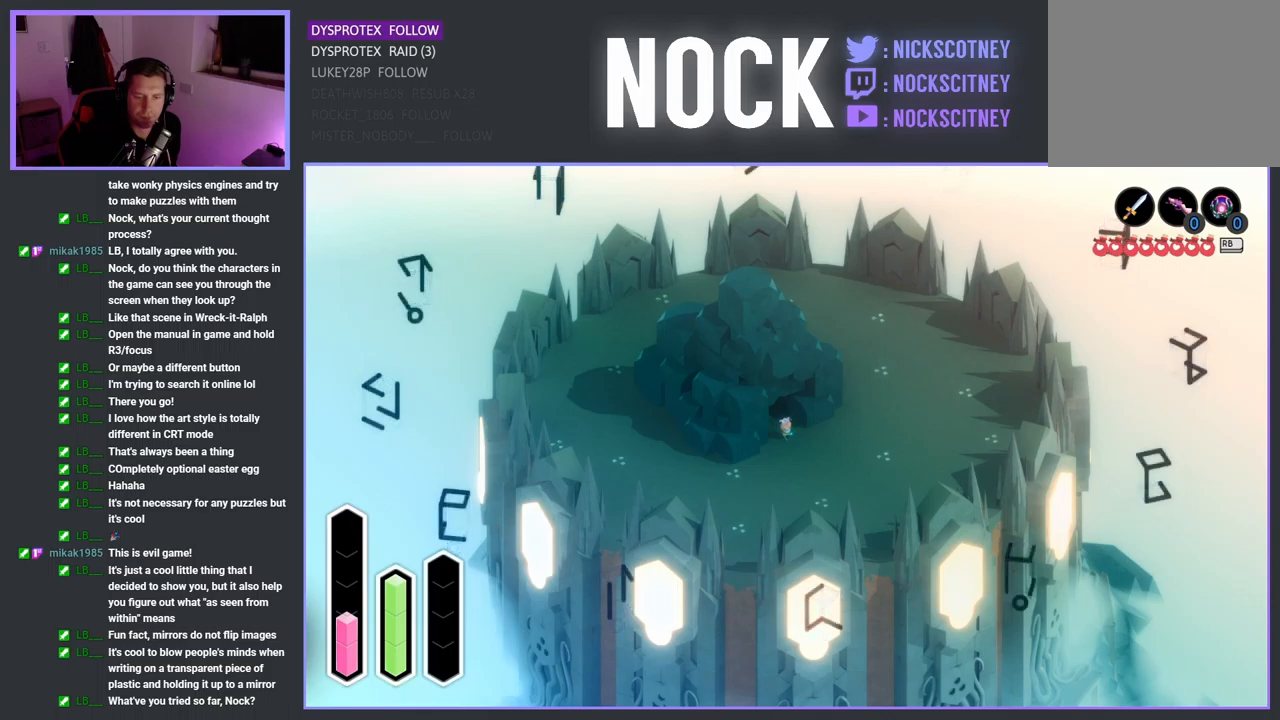
{"buttons": [], "left_stick": "center", "right_stick": "center", "events": [[250, "DPAD_RIGHT", "down"], [417, "DPAD_RIGHT", "up"]]}
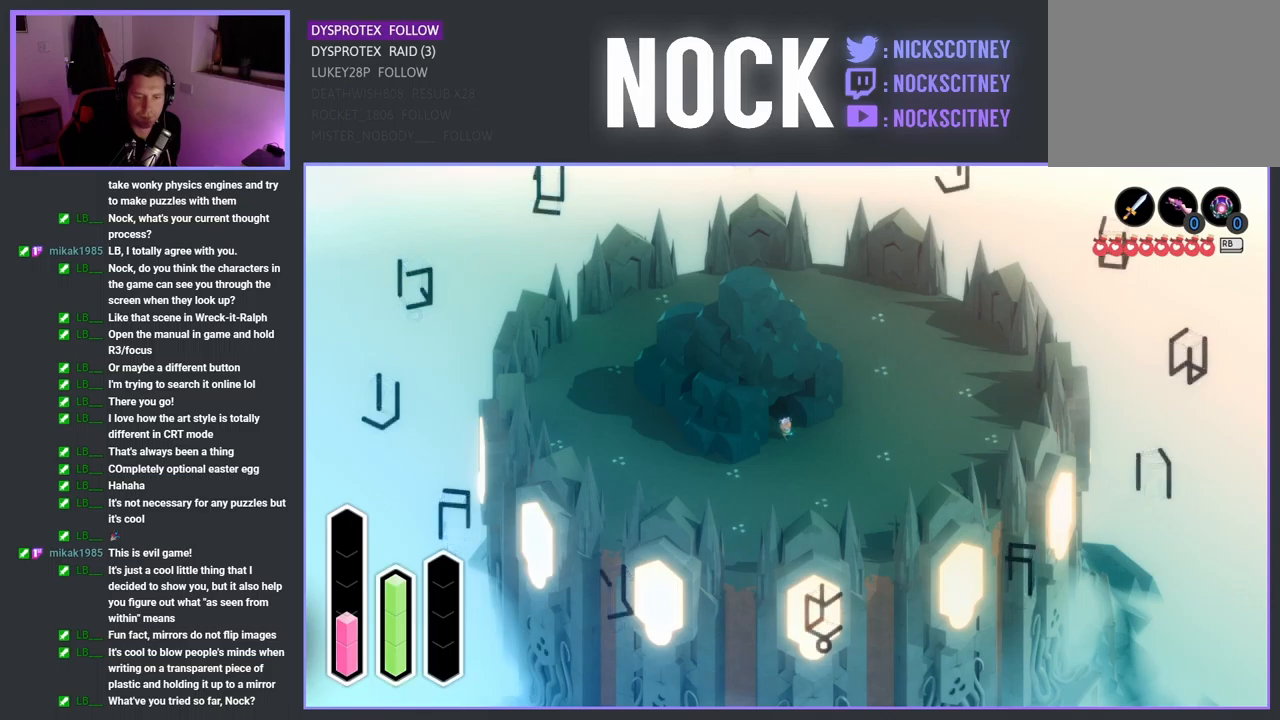
{"buttons": [], "left_stick": "center", "right_stick": "center", "events": [[167, "DPAD_DOWN", "down"], [334, "DPAD_DOWN", "up"]]}
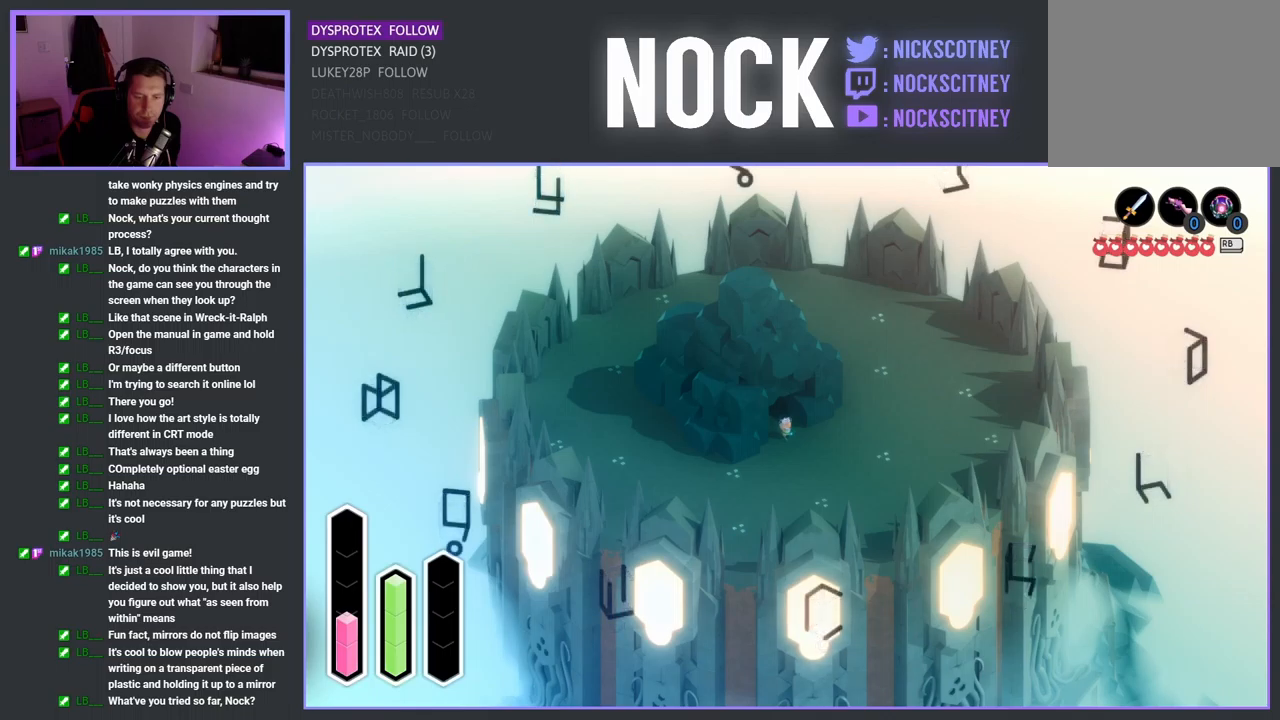
{"buttons": [], "left_stick": "center", "right_stick": "center", "events": [[84, "DPAD_RIGHT", "down"], [250, "DPAD_RIGHT", "up"]]}
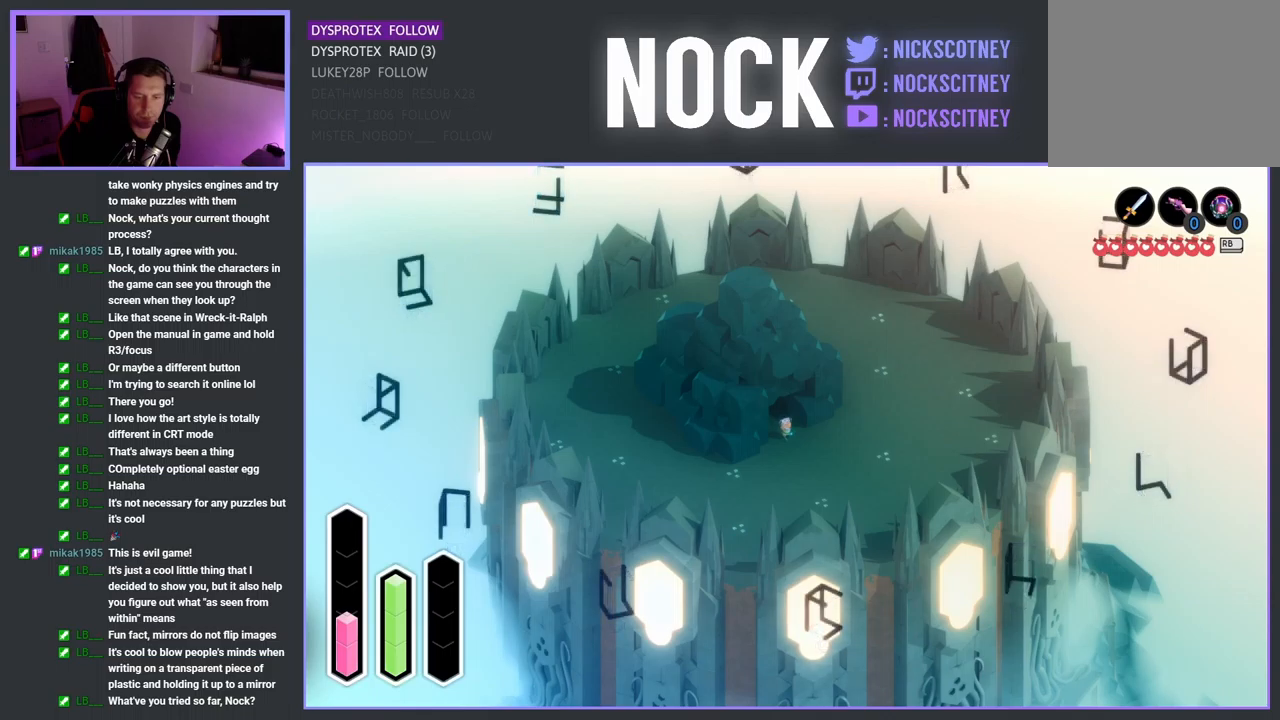
{"buttons": ["DPAD_RIGHT"], "left_stick": "center", "right_stick": "center", "events": [[34, "DPAD_UP", "down"], [217, "DPAD_UP", "up"], [484, "DPAD_RIGHT", "down"]]}
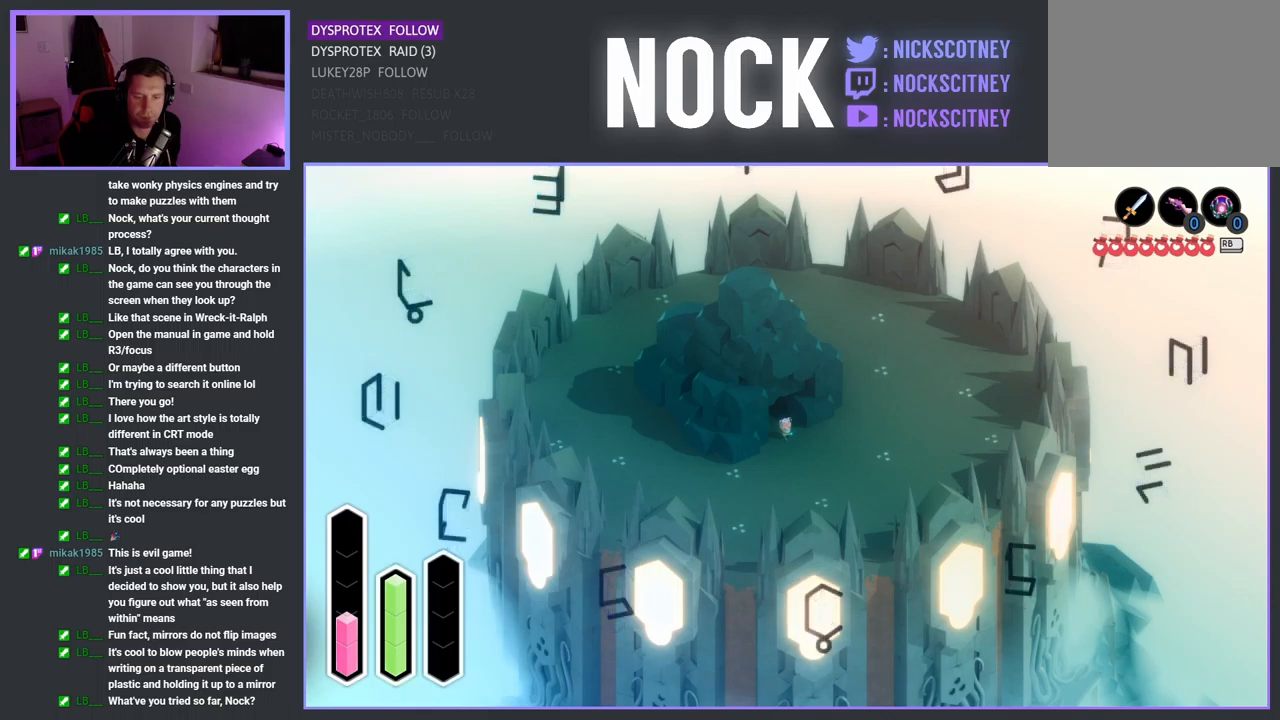
{"buttons": [], "left_stick": "center", "right_stick": "center", "events": [[167, "DPAD_RIGHT", "up"]]}
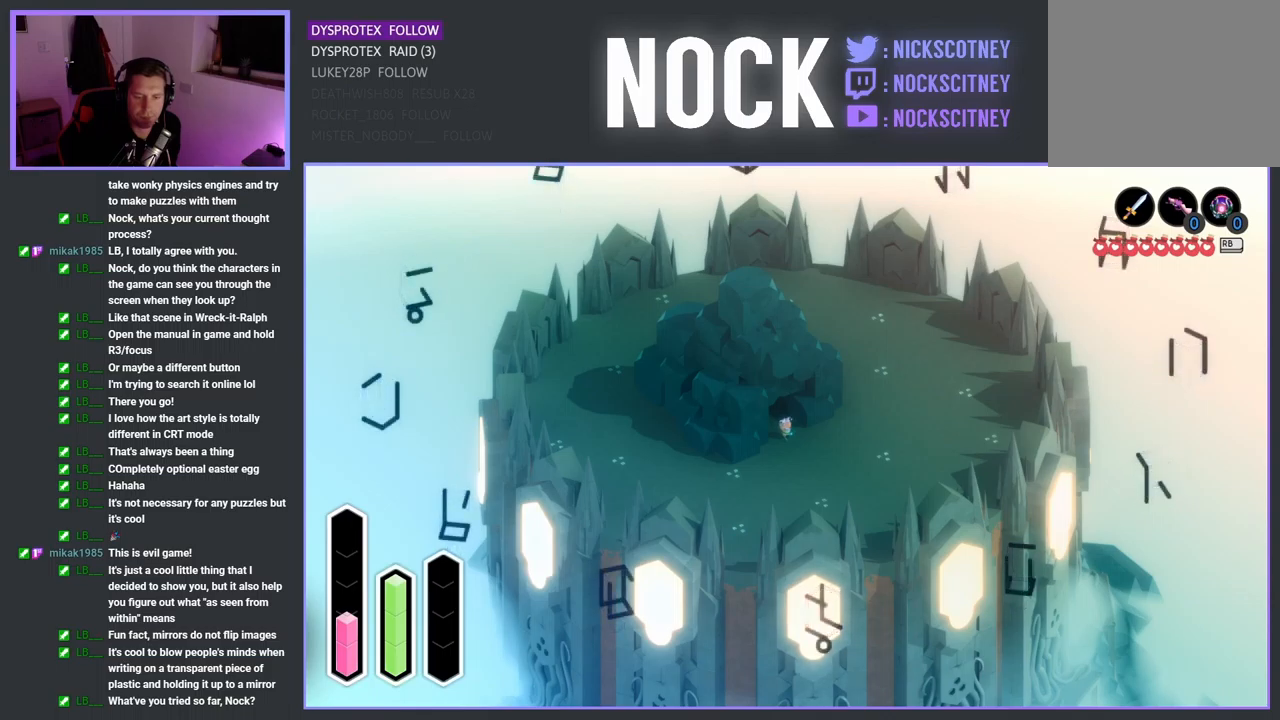
{"buttons": [], "left_stick": "center", "right_stick": "center", "events": [[50, "DPAD_UP", "down"], [217, "DPAD_UP", "up"]]}
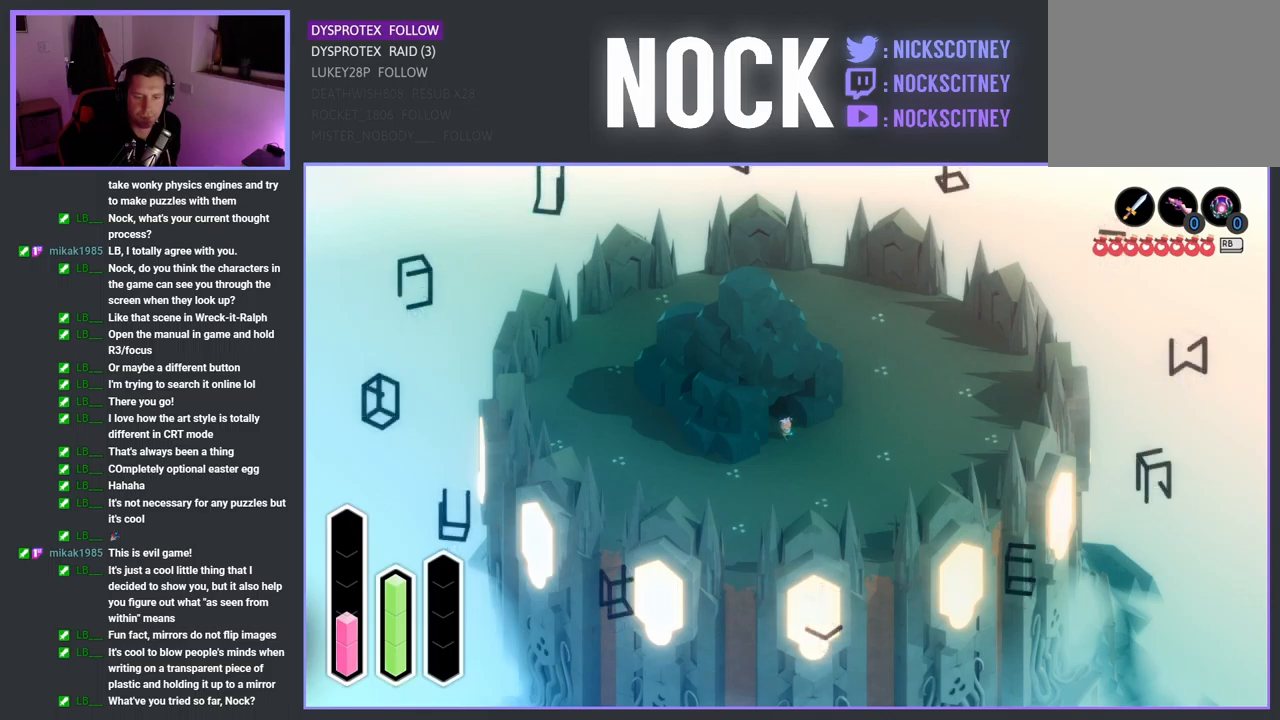
{"buttons": [], "left_stick": "center", "right_stick": "center", "events": [[34, "DPAD_RIGHT", "down"], [234, "DPAD_RIGHT", "up"]]}
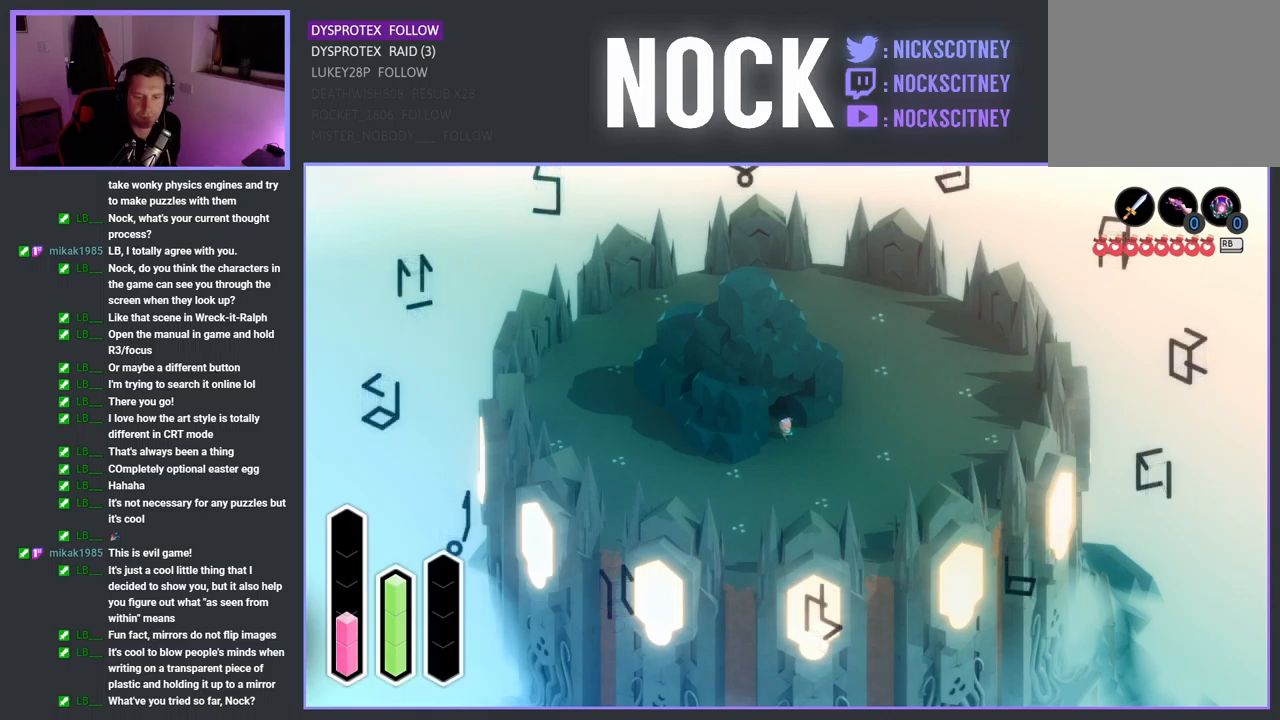
{"buttons": [], "left_stick": "center", "right_stick": "center", "events": [[17, "DPAD_UP", "down"], [200, "DPAD_UP", "up"]]}
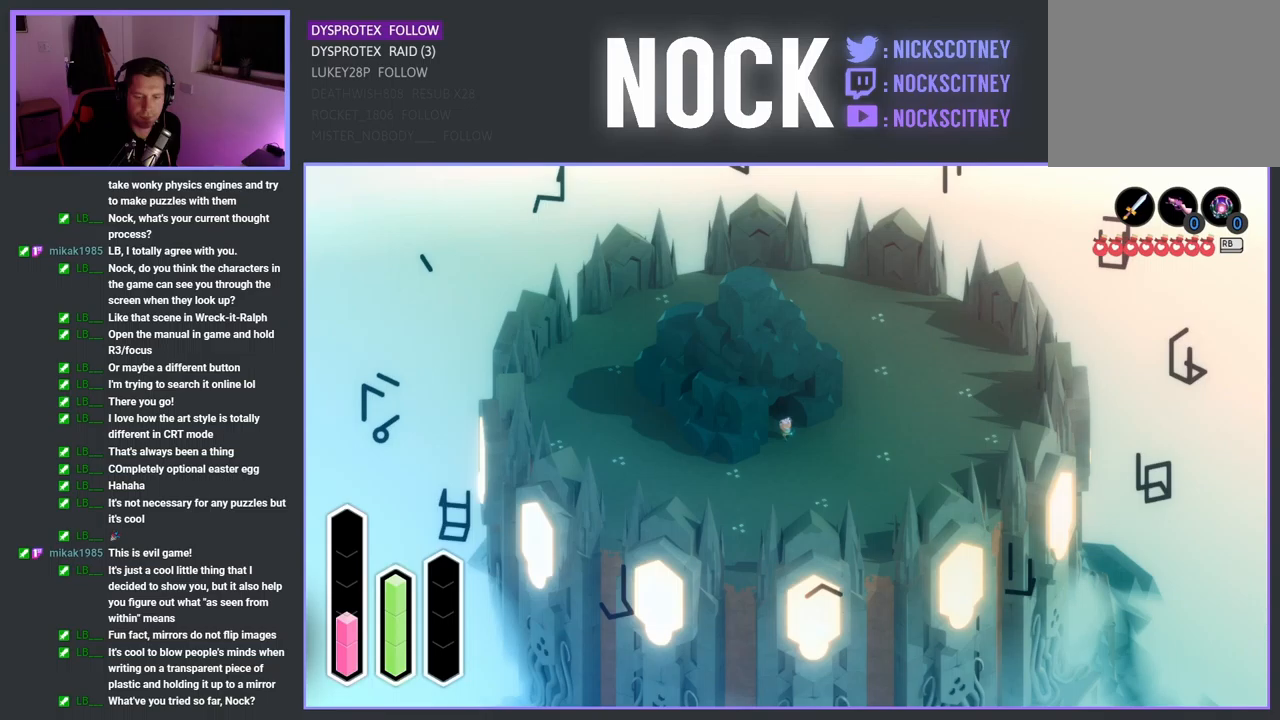
{"buttons": ["DPAD_LEFT"], "left_stick": "center", "right_stick": "center", "events": [[33, "DPAD_LEFT", "down"], [183, "DPAD_LEFT", "up"], [467, "DPAD_LEFT", "down"]]}
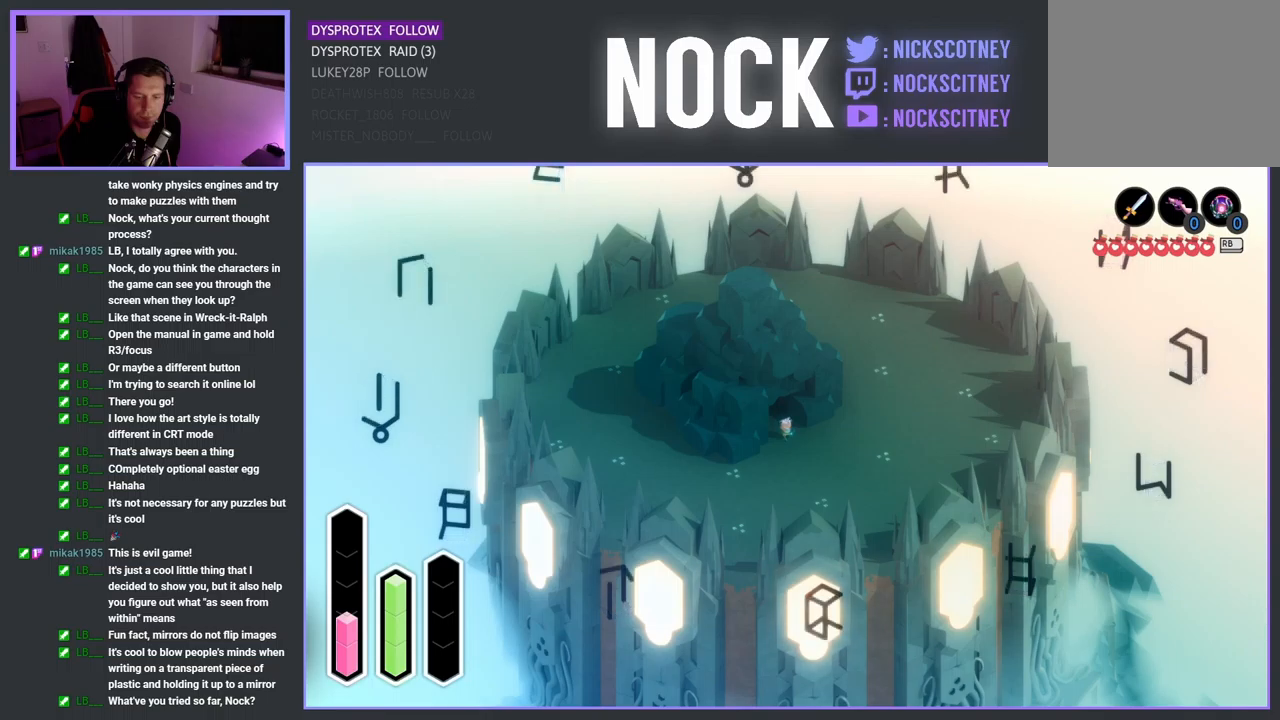
{"buttons": ["DPAD_UP"], "left_stick": "center", "right_stick": "center", "events": [[150, "DPAD_LEFT", "up"], [433, "DPAD_UP", "down"]]}
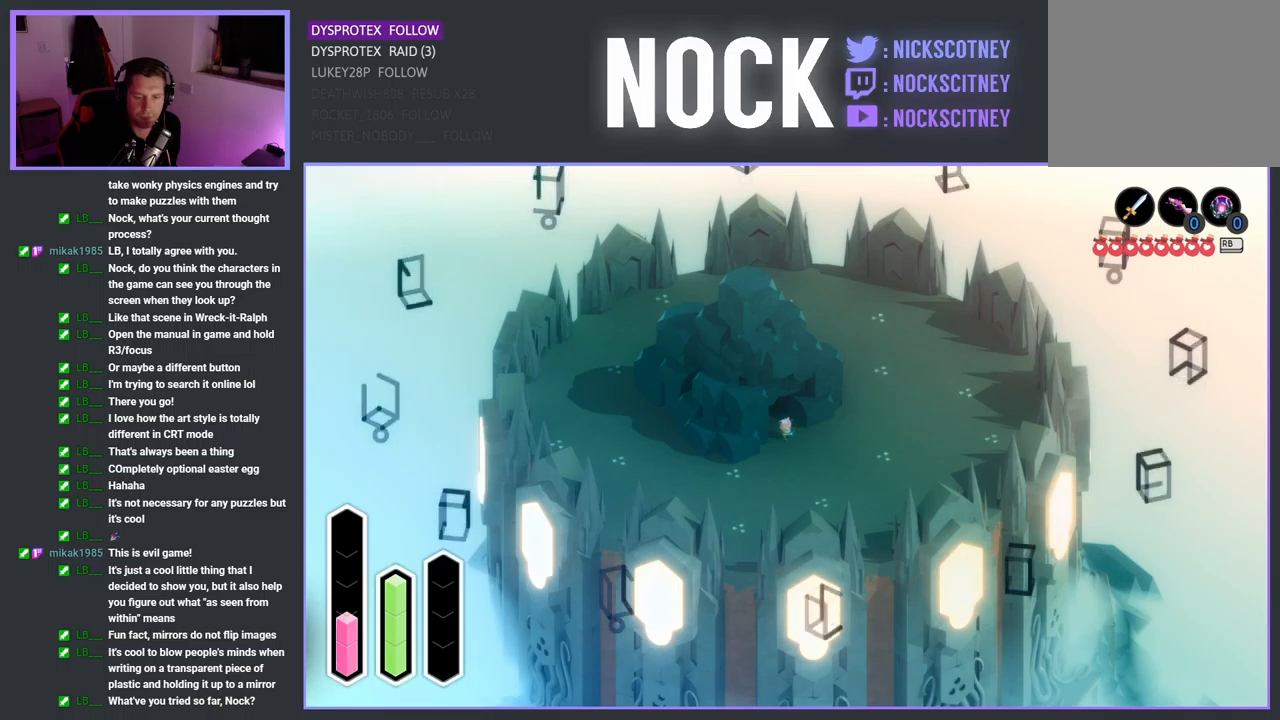
{"buttons": ["DPAD_RIGHT"], "left_stick": "center", "right_stick": "center", "events": [[117, "DPAD_UP", "up"], [433, "DPAD_RIGHT", "down"]]}
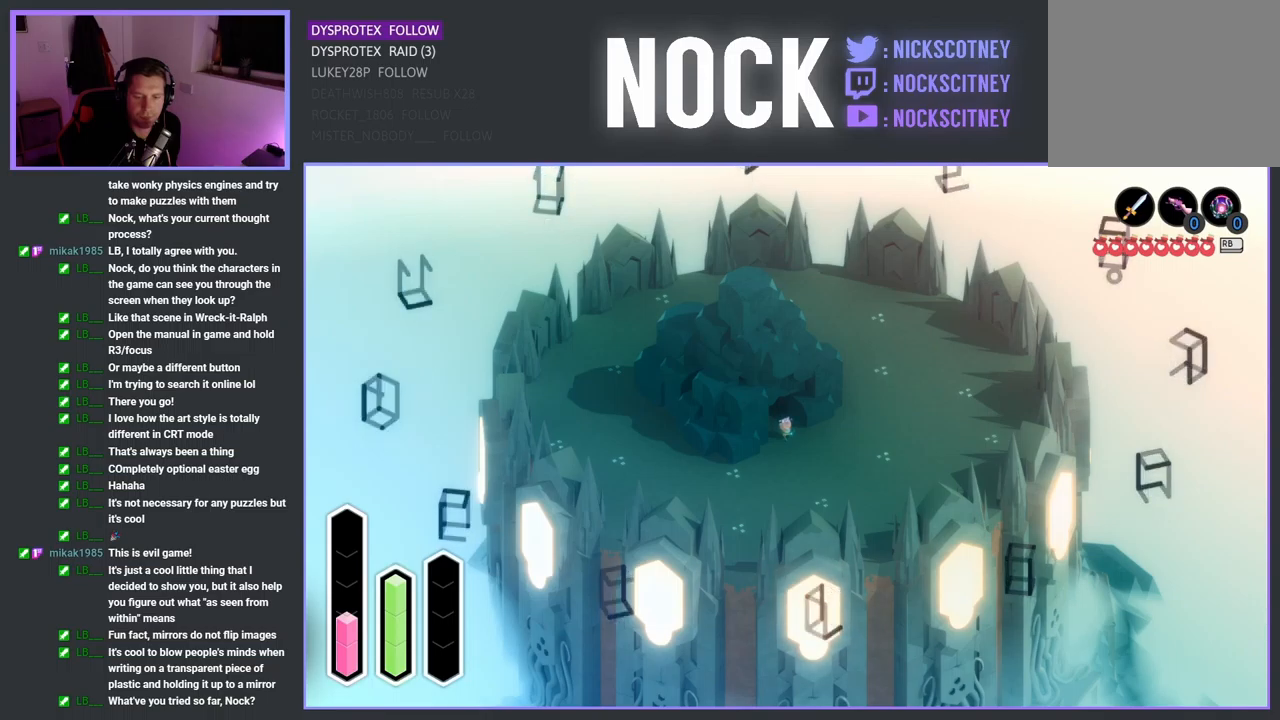
{"buttons": ["DPAD_UP"], "left_stick": "center", "right_stick": "center", "events": [[133, "DPAD_RIGHT", "up"], [367, "DPAD_UP", "down"]]}
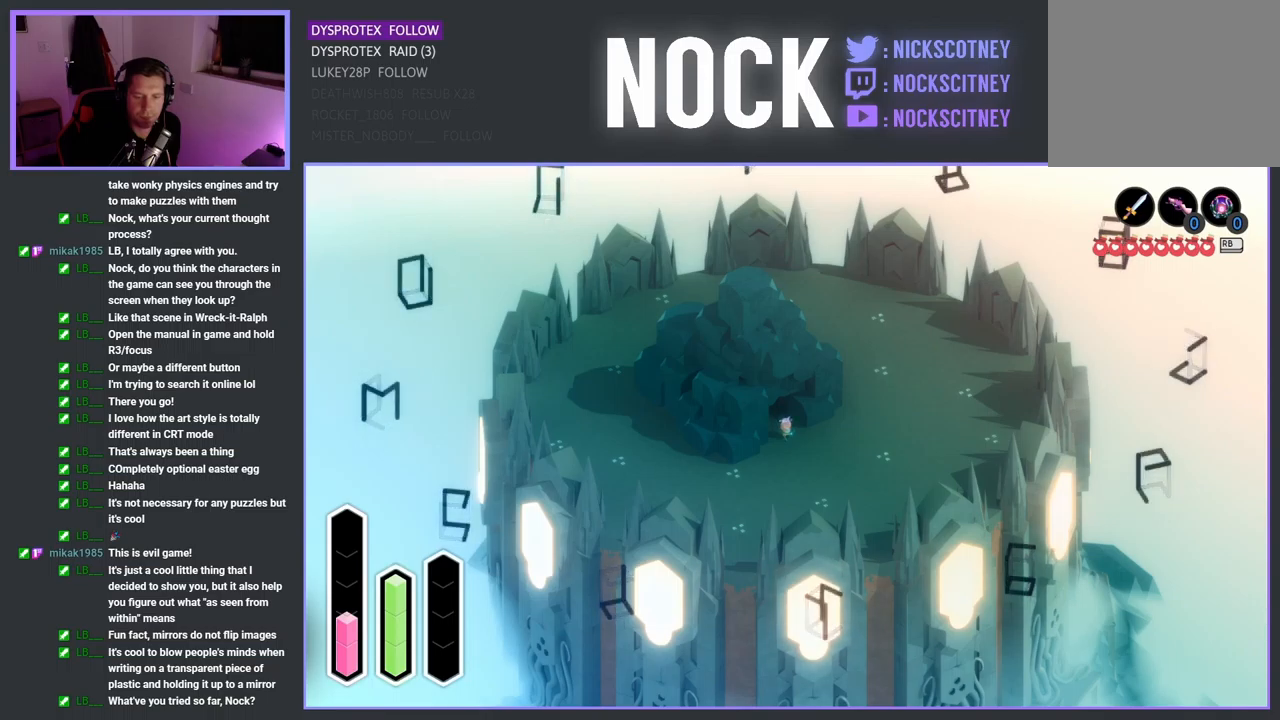
{"buttons": [], "left_stick": "center", "right_stick": "center", "events": [[83, "DPAD_UP", "up"]]}
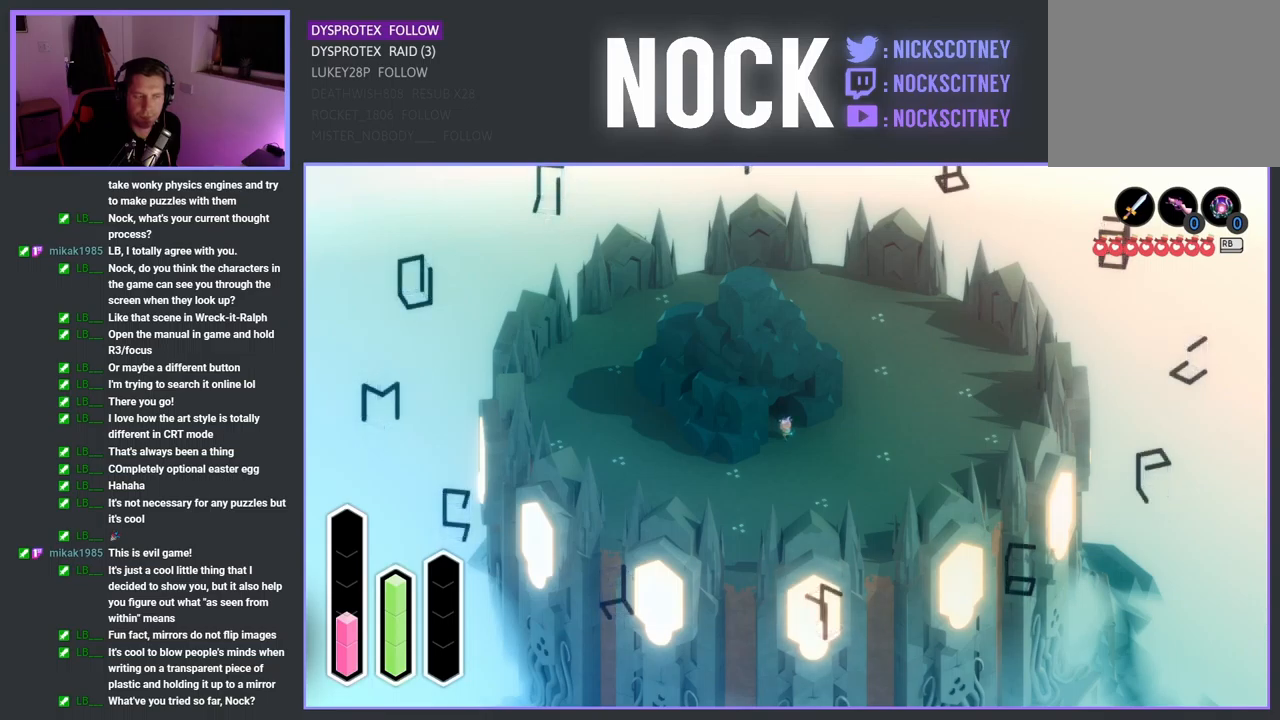
{"buttons": ["DPAD_UP"], "left_stick": "center", "right_stick": "center", "events": [[383, "DPAD_UP", "down"]]}
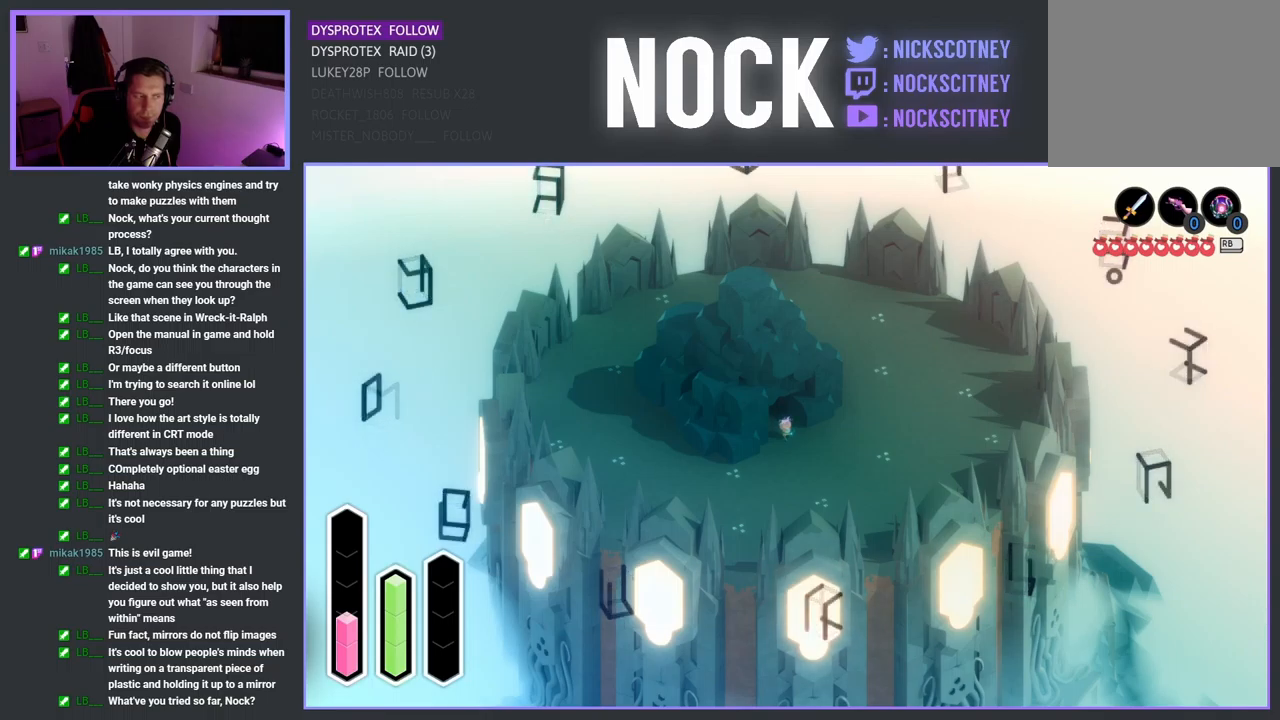
{"buttons": [], "left_stick": "center", "right_stick": "center", "events": [[67, "DPAD_UP", "up"]]}
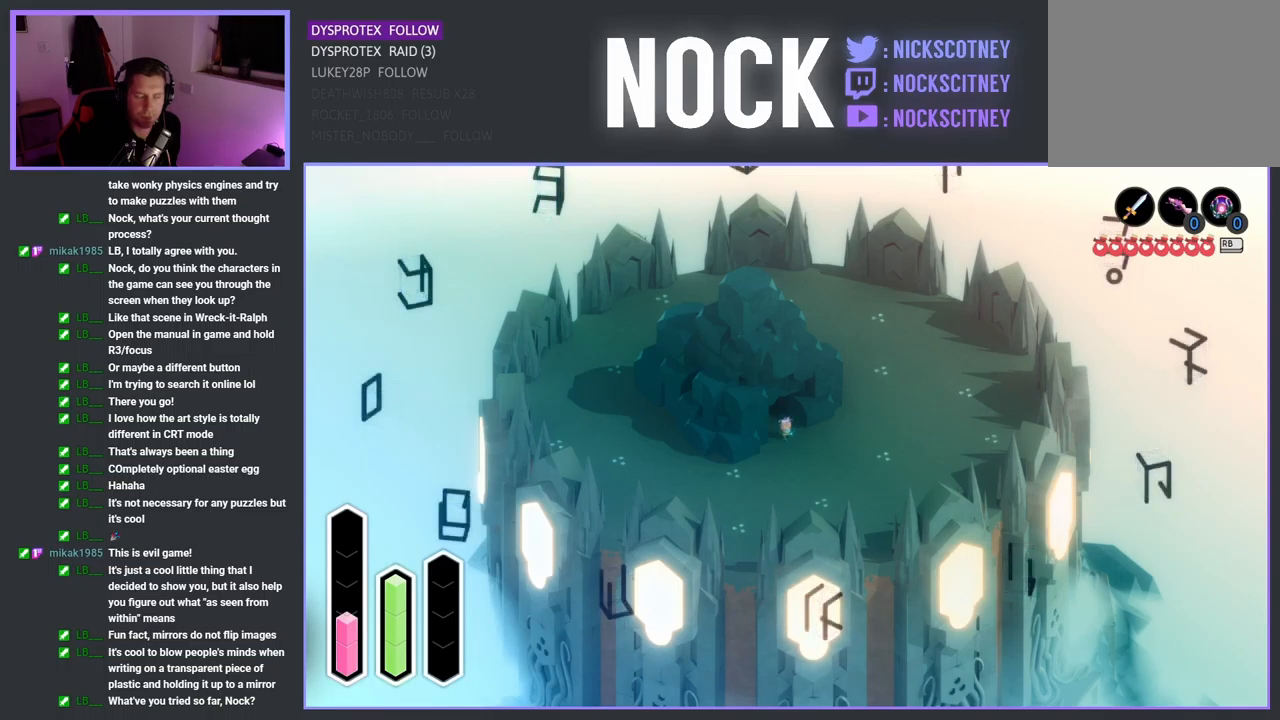
{"buttons": [], "left_stick": "center", "right_stick": "center", "events": []}
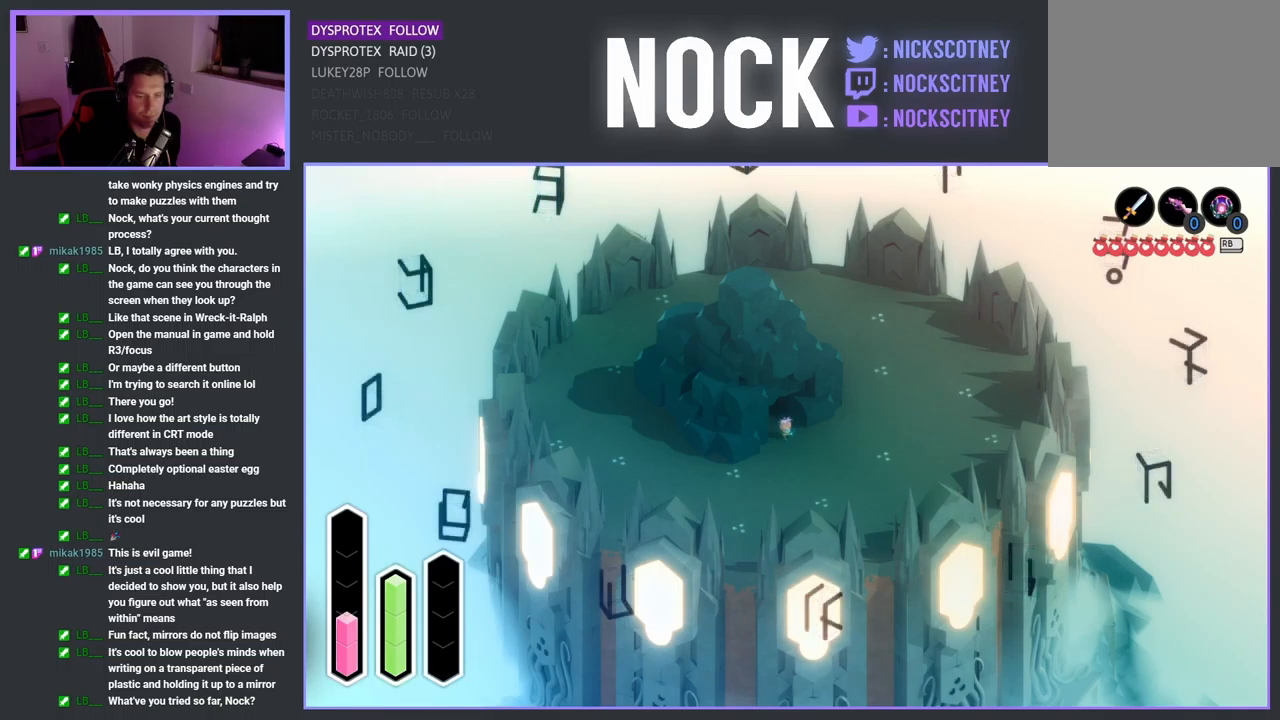
{"buttons": [], "left_stick": "up-left", "right_stick": "center", "events": [[67, "left_stick", "up-left"]]}
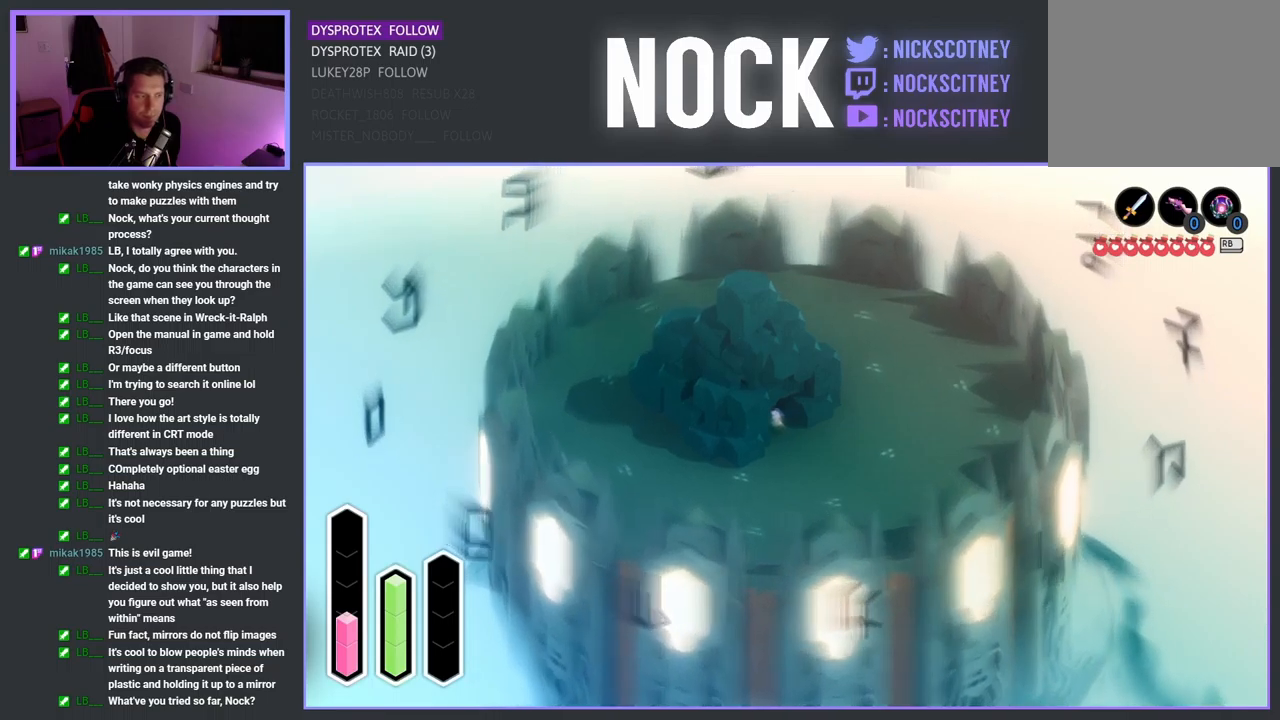
{"buttons": [], "left_stick": "up-left", "right_stick": "center", "events": []}
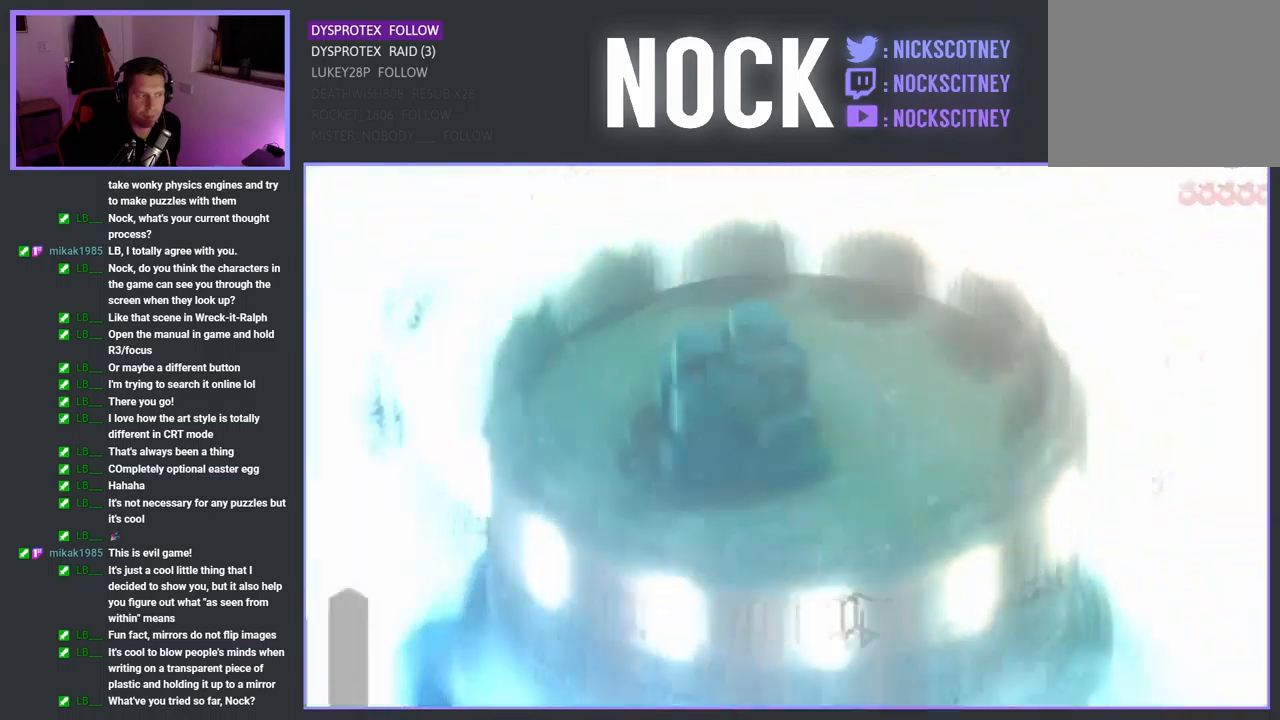
{"buttons": [], "left_stick": "center", "right_stick": "center", "events": [[183, "left_stick", "center"]]}